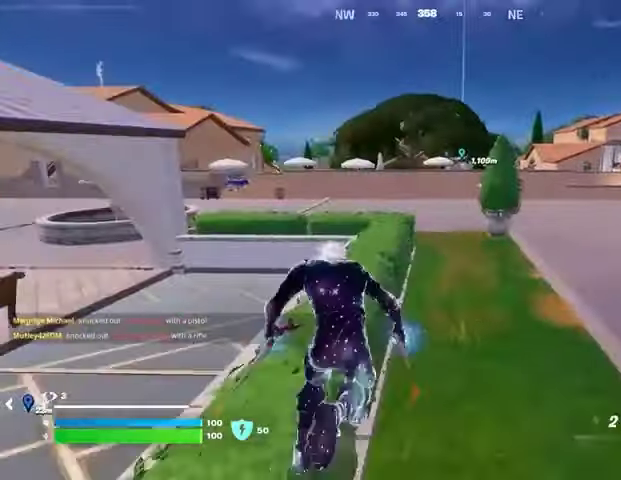
Gameplay with a controller (PlayStation layout); each line is a JSON object with the inputs held at the frame after it. "events" lists button and stick changes between this image and that frame as [ms after this image, input, new state], when the widget could be followed in between.
{"buttons": [], "left_stick": "up", "right_stick": "center", "events": [[167, "CROSS", "down"], [233, "CROSS", "up"], [333, "CROSS", "down"], [367, "CROSS", "up"]]}
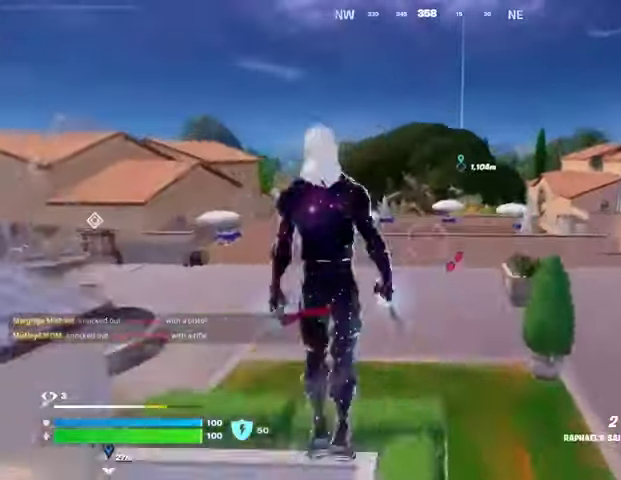
{"buttons": [], "left_stick": "up", "right_stick": "center", "events": [[267, "right_stick", "left"], [367, "right_stick", "center"]]}
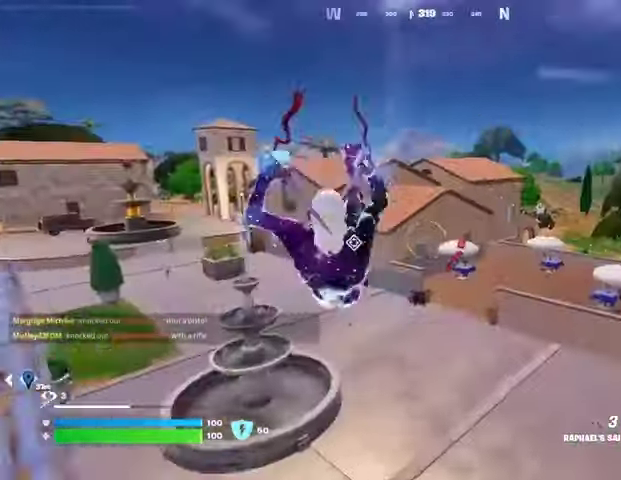
{"buttons": [], "left_stick": "up-left", "right_stick": "center", "events": [[133, "L1", "down"], [133, "right_stick", "right"], [200, "L1", "up"], [200, "right_stick", "center"], [400, "right_stick", "up"], [500, "left_stick", "up-left"], [500, "right_stick", "center"]]}
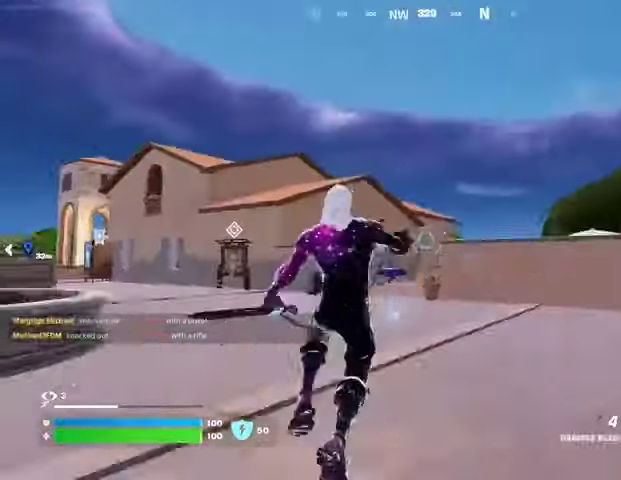
{"buttons": [], "left_stick": "up", "right_stick": "center", "events": [[133, "CROSS", "down"], [200, "CROSS", "up"], [267, "left_stick", "up-right"], [467, "left_stick", "up"]]}
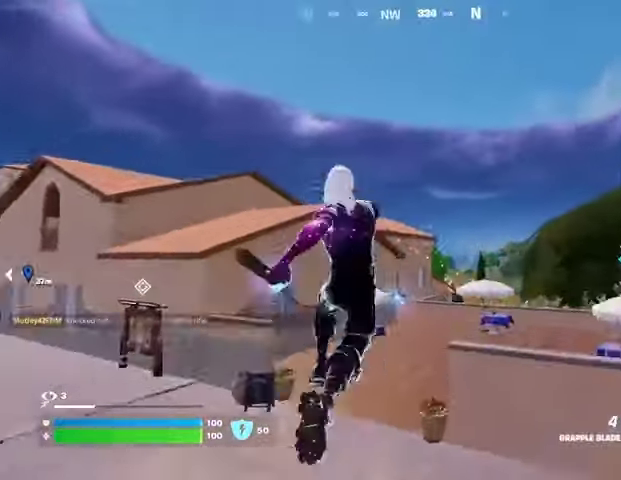
{"buttons": [], "left_stick": "up", "right_stick": "center", "events": [[67, "L2", "down"], [167, "L2", "up"]]}
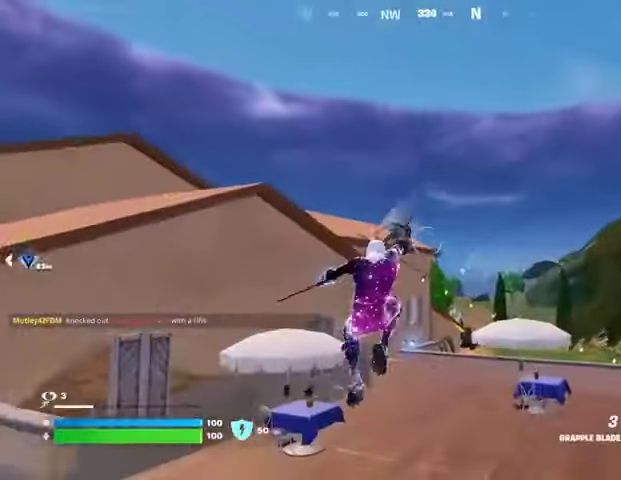
{"buttons": [], "left_stick": "up-right", "right_stick": "center", "events": [[67, "right_stick", "down"], [167, "left_stick", "up-right"], [300, "right_stick", "up"], [400, "right_stick", "center"]]}
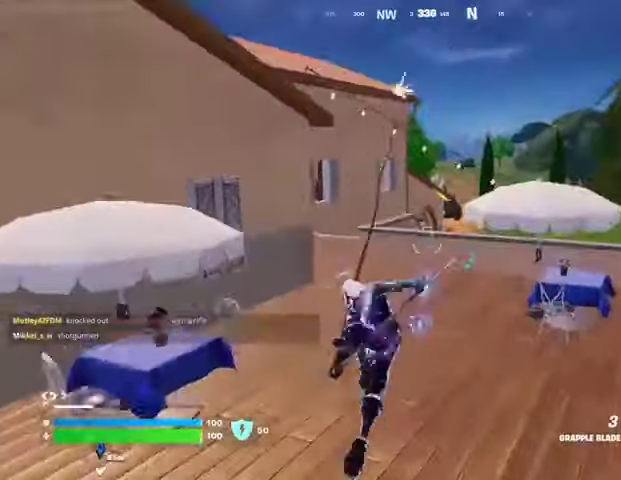
{"buttons": [], "left_stick": "up-right", "right_stick": "center", "events": []}
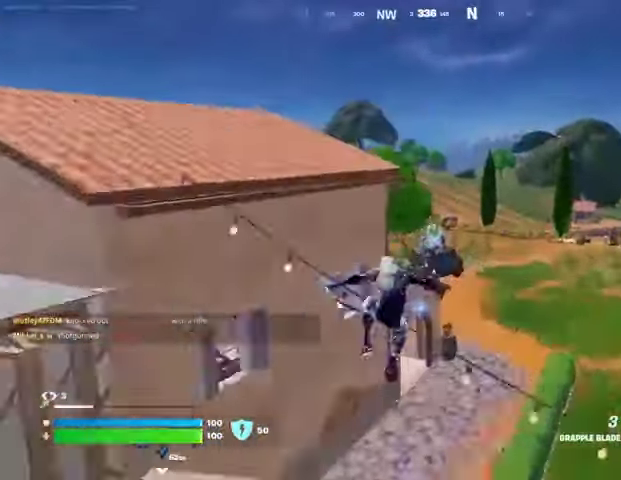
{"buttons": [], "left_stick": "up-right", "right_stick": "center", "events": []}
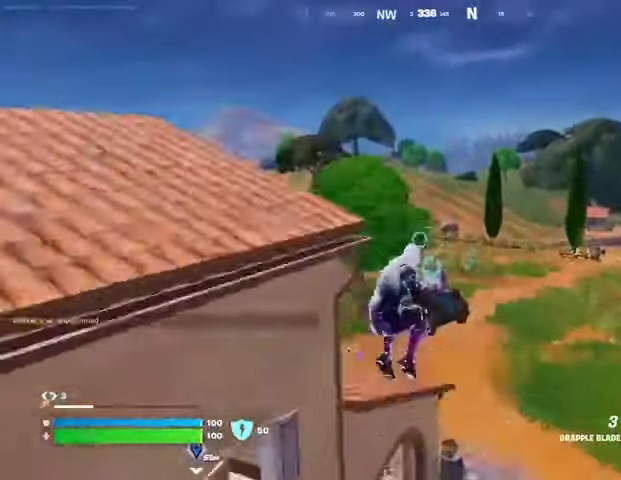
{"buttons": ["L1"], "left_stick": "up-right", "right_stick": "left", "events": [[433, "right_stick", "left"], [467, "L1", "down"]]}
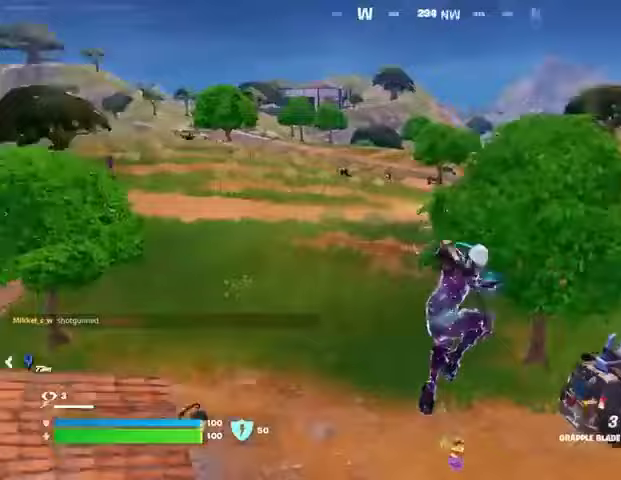
{"buttons": [], "left_stick": "down", "right_stick": "left", "events": [[67, "L1", "up"], [67, "right_stick", "center"], [100, "left_stick", "down"], [200, "right_stick", "left"], [333, "R3", "down"], [400, "R3", "up"]]}
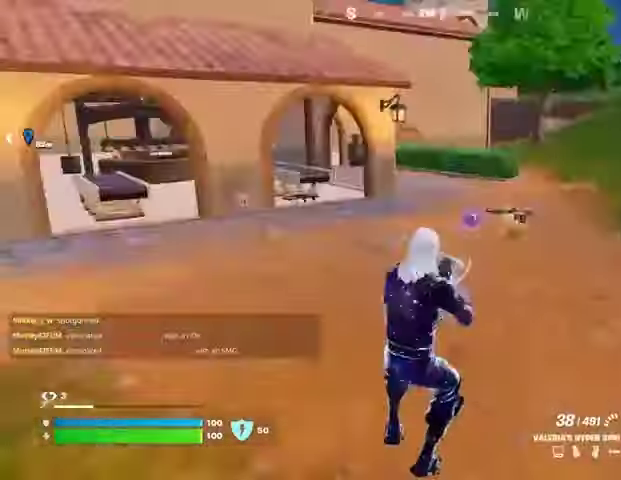
{"buttons": [], "left_stick": "up-right", "right_stick": "center", "events": [[33, "right_stick", "center"], [100, "left_stick", "down-right"], [167, "CROSS", "down"], [200, "left_stick", "right"], [267, "CROSS", "up"], [500, "left_stick", "up-right"]]}
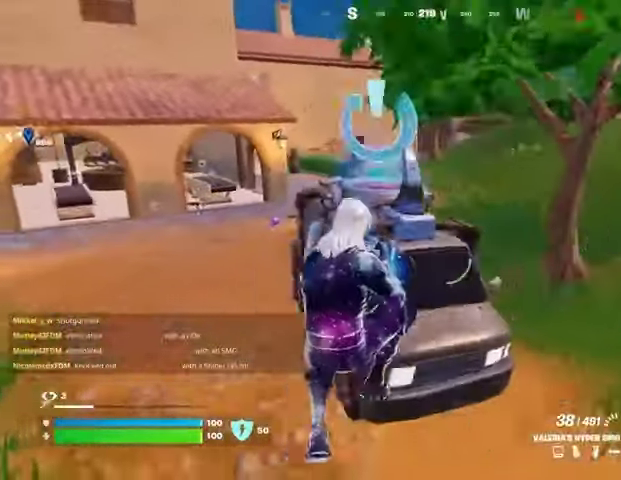
{"buttons": [], "left_stick": "up", "right_stick": "center", "events": [[33, "SQUARE", "down"], [133, "SQUARE", "up"], [200, "right_stick", "right"], [300, "left_stick", "up"], [333, "R3", "down"], [467, "R3", "up"], [467, "right_stick", "center"]]}
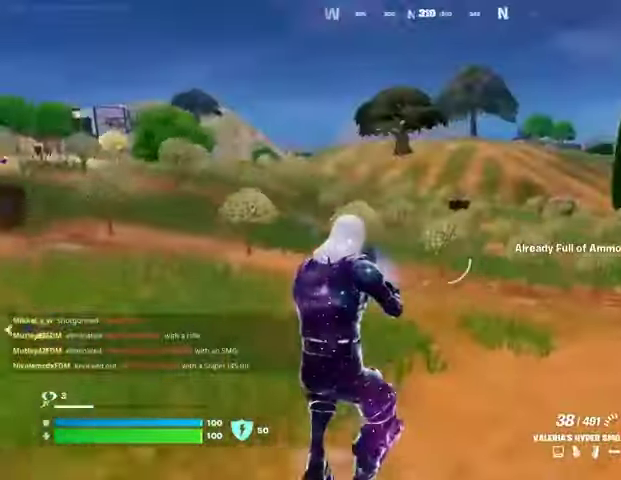
{"buttons": [], "left_stick": "up", "right_stick": "right", "events": [[67, "L3", "down"], [133, "L3", "up"], [367, "CROSS", "down"], [433, "CROSS", "up"], [500, "right_stick", "right"]]}
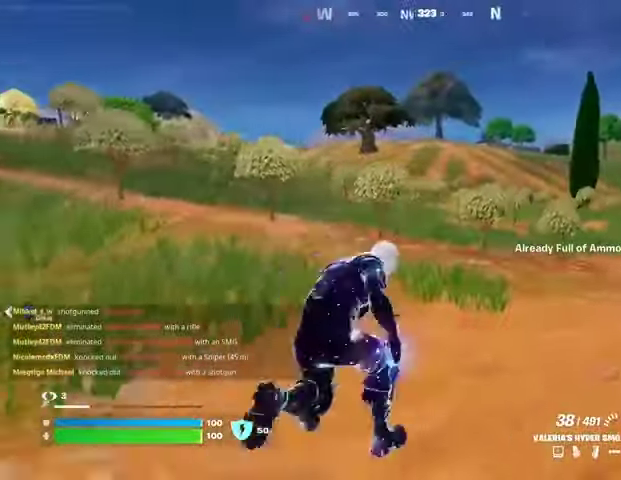
{"buttons": [], "left_stick": "up-right", "right_stick": "center", "events": [[100, "right_stick", "center"], [167, "CROSS", "down"], [233, "CROSS", "up"], [467, "left_stick", "up-right"]]}
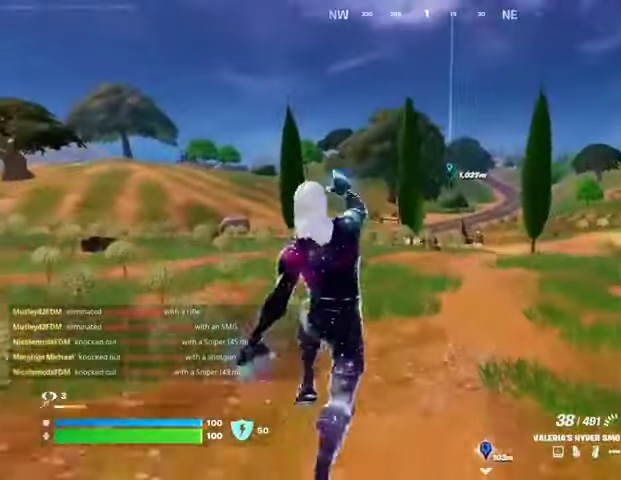
{"buttons": [], "left_stick": "up-right", "right_stick": "center", "events": [[300, "L1", "down"], [367, "L1", "up"], [367, "right_stick", "left"], [467, "right_stick", "center"]]}
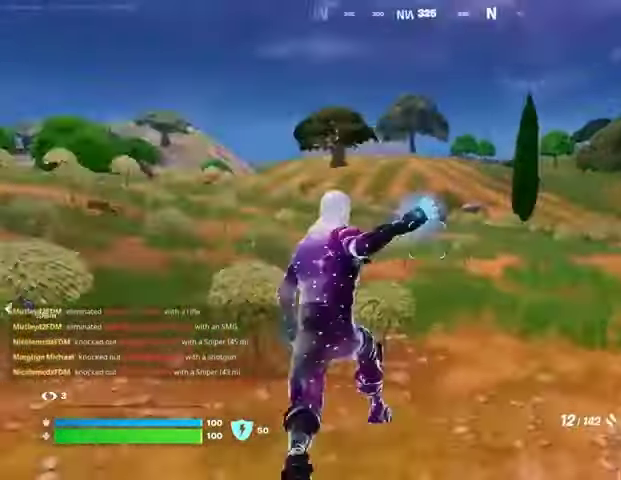
{"buttons": [], "left_stick": "up-right", "right_stick": "center", "events": []}
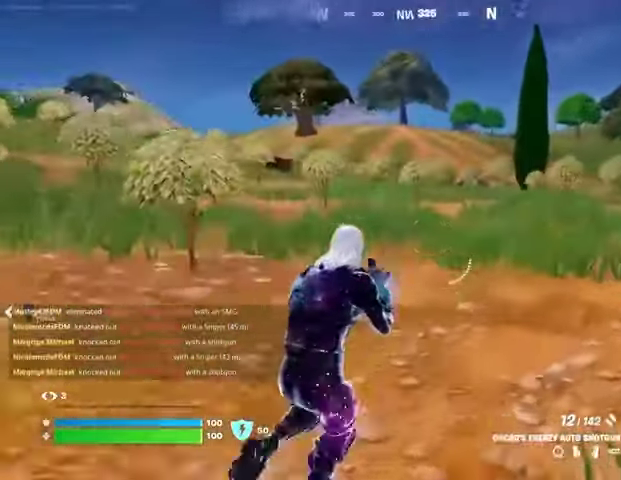
{"buttons": [], "left_stick": "up", "right_stick": "center", "events": [[33, "CROSS", "down"], [133, "left_stick", "up"], [167, "CROSS", "up"], [267, "SQUARE", "down"], [333, "SQUARE", "up"]]}
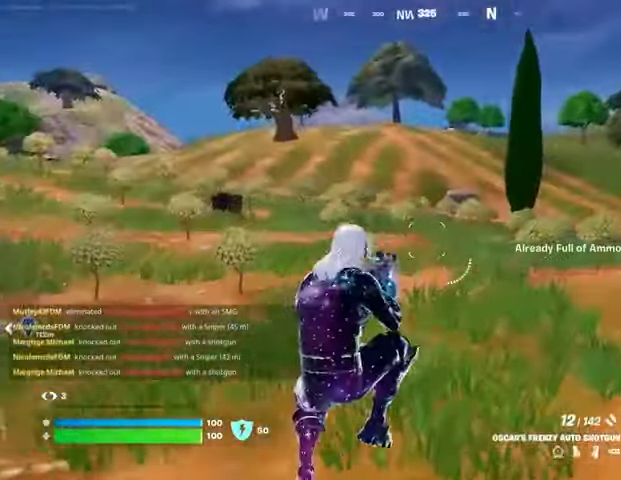
{"buttons": ["CROSS"], "left_stick": "up-left", "right_stick": "right", "events": [[100, "R3", "down"], [167, "R3", "up"], [167, "right_stick", "right"], [233, "left_stick", "up-left"], [500, "CROSS", "down"]]}
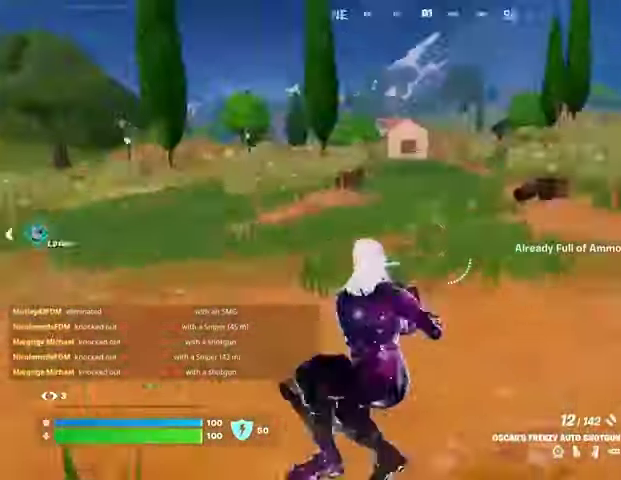
{"buttons": [], "left_stick": "down-left", "right_stick": "center", "events": [[67, "left_stick", "down-left"], [133, "CROSS", "up"], [133, "left_stick", "down"], [167, "right_stick", "center"], [267, "TRIANGLE", "down"], [367, "R1", "down"], [367, "TRIANGLE", "up"], [433, "TRIANGLE", "down"], [500, "R1", "up"], [500, "TRIANGLE", "up"], [500, "left_stick", "down-left"]]}
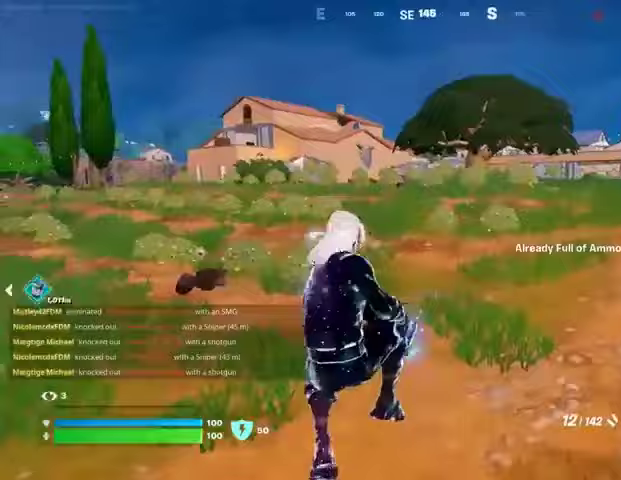
{"buttons": [], "left_stick": "up", "right_stick": "left", "events": [[100, "right_stick", "left"], [133, "left_stick", "left"], [300, "left_stick", "up"], [400, "L3", "down"], [500, "L3", "up"]]}
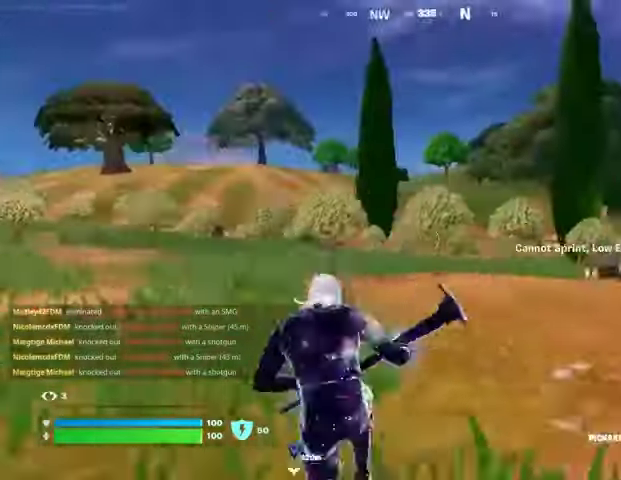
{"buttons": [], "left_stick": "up-right", "right_stick": "center", "events": [[33, "right_stick", "center"], [267, "R1", "down"], [333, "R1", "up"], [467, "left_stick", "up-right"]]}
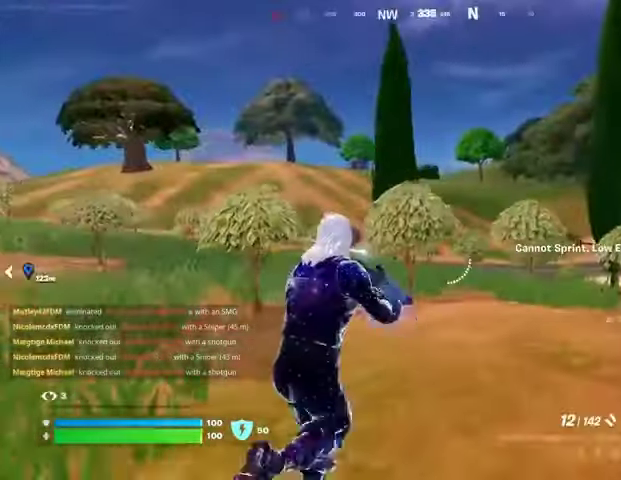
{"buttons": [], "left_stick": "up-right", "right_stick": "center", "events": [[33, "R1", "down"], [133, "right_stick", "left"], [233, "right_stick", "center"], [267, "R1", "up"]]}
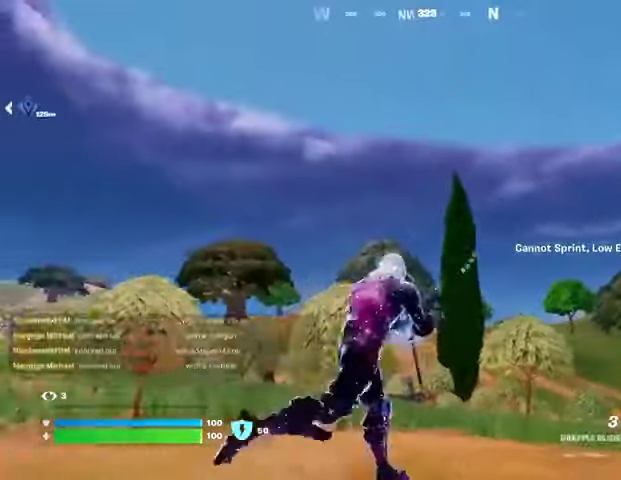
{"buttons": [], "left_stick": "up", "right_stick": "center", "events": [[33, "left_stick", "up"]]}
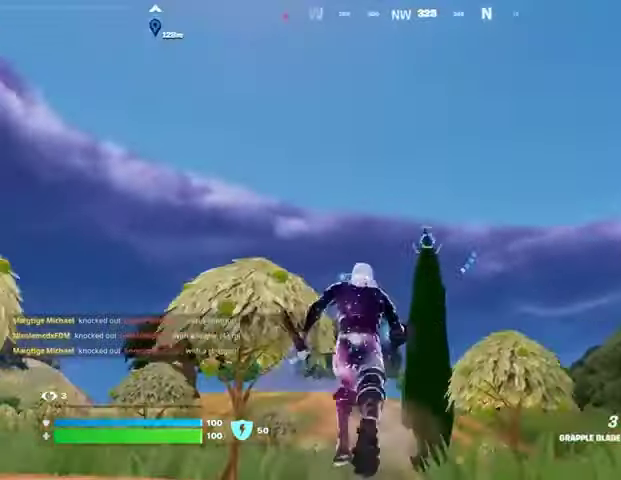
{"buttons": [], "left_stick": "up-left", "right_stick": "center", "events": [[100, "L2", "down"], [200, "L2", "up"], [467, "left_stick", "up-left"]]}
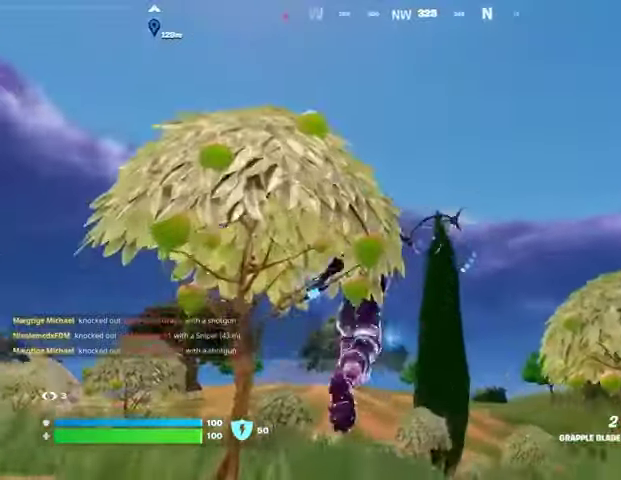
{"buttons": [], "left_stick": "up-left", "right_stick": "center", "events": [[33, "right_stick", "down-left"], [167, "right_stick", "down"], [267, "right_stick", "center"]]}
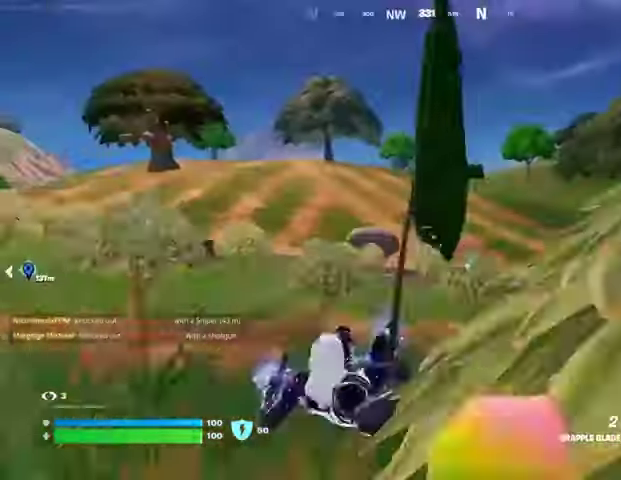
{"buttons": [], "left_stick": "up-left", "right_stick": "center", "events": []}
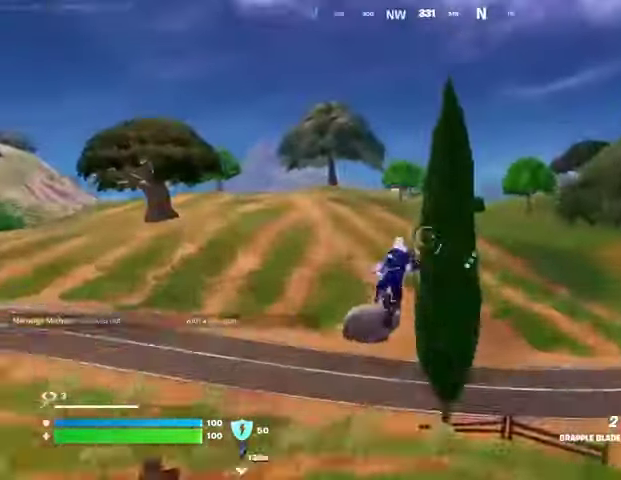
{"buttons": [], "left_stick": "up", "right_stick": "center", "events": [[167, "right_stick", "left"], [333, "right_stick", "center"], [500, "left_stick", "up"]]}
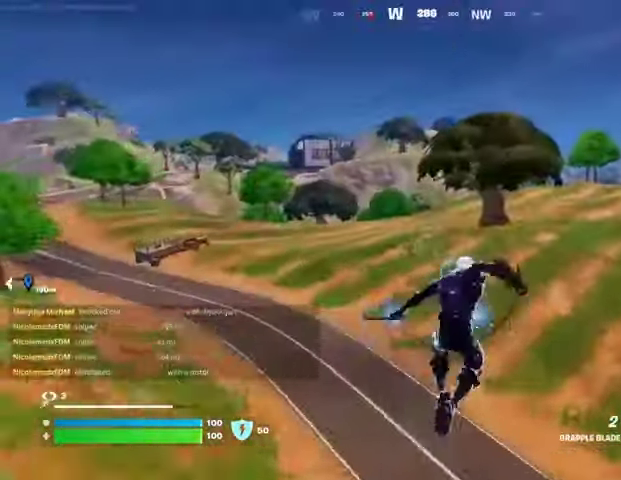
{"buttons": [], "left_stick": "up-right", "right_stick": "left", "events": [[400, "left_stick", "up-right"], [433, "right_stick", "left"]]}
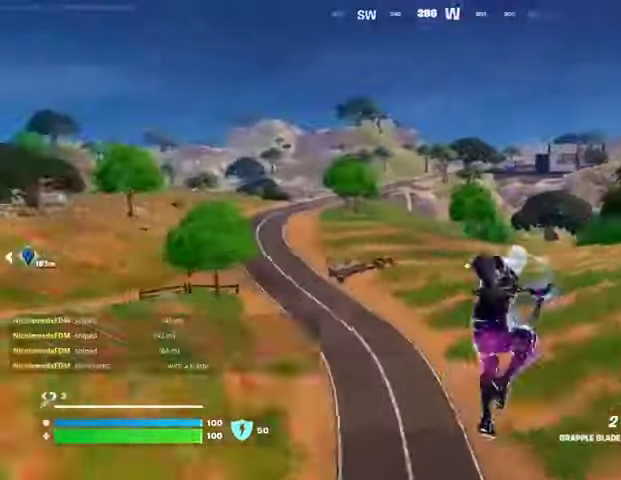
{"buttons": [], "left_stick": "up", "right_stick": "center", "events": [[33, "right_stick", "center"], [167, "right_stick", "right"], [233, "left_stick", "up"], [367, "right_stick", "center"]]}
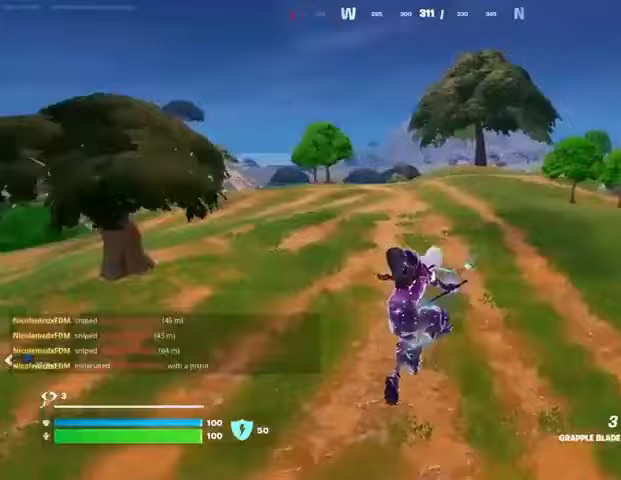
{"buttons": [], "left_stick": "up", "right_stick": "center", "events": [[233, "L2", "down"], [333, "L2", "up"]]}